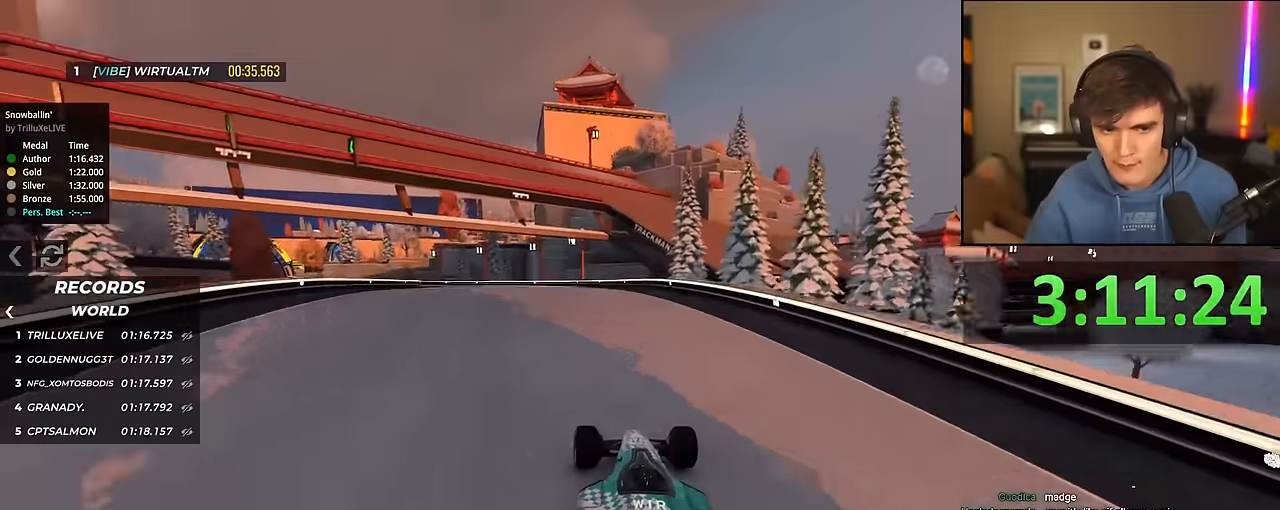
Gameplay with keyboard; each line is a JSON object with the keys held at the frame after it. "events" lists presses ("down") and releases ("up") of "brake", "down", "left", "right" and "up" between this image and that frame as [ms after this image, input, new state], when the widget could be followed in between. No other keys are recorded. Mouse input is not recorded. Key names are as the overlay labels them; some are game actions (e.g. jump) rather than physical keys.
{"keys": ["left", "up"], "events": [[83, "left", "up"], [417, "left", "down"]]}
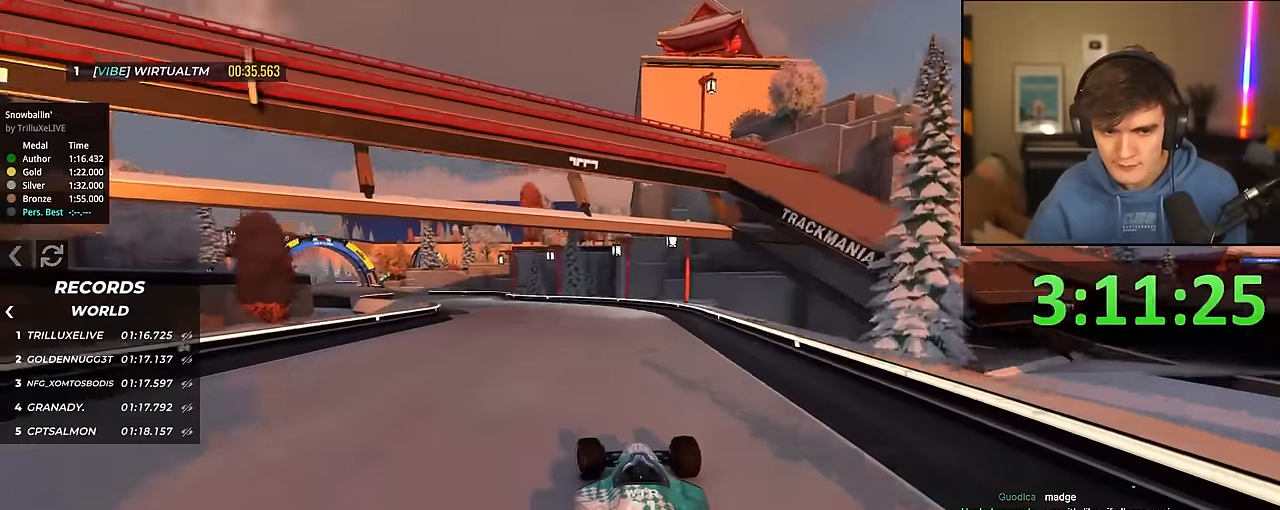
{"keys": ["left", "up"], "events": [[50, "left", "up"], [150, "left", "down"], [233, "left", "up"], [417, "left", "down"]]}
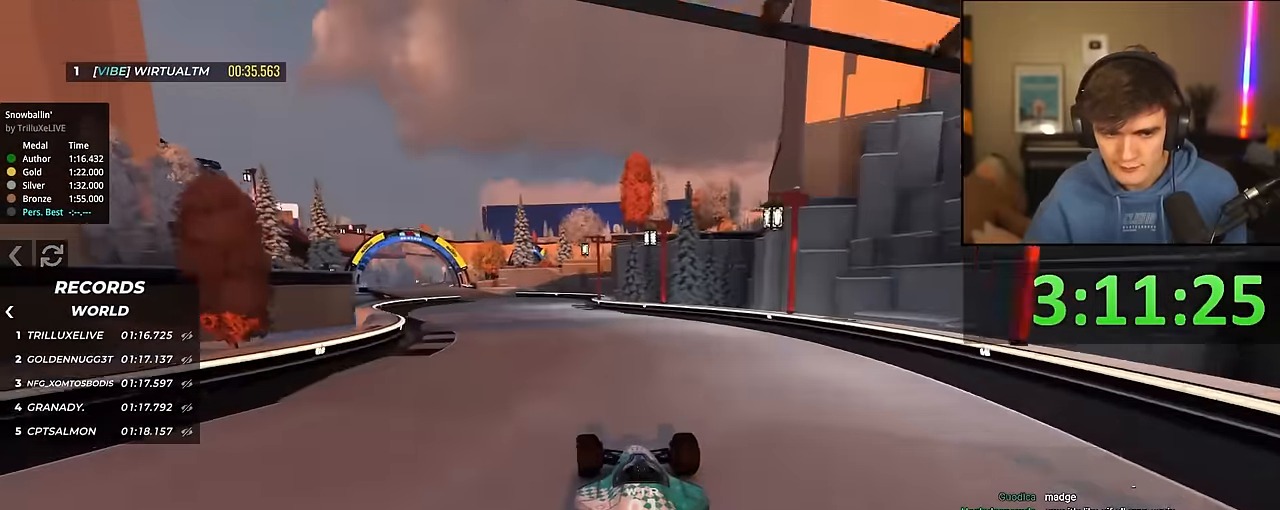
{"keys": ["left", "up"], "events": [[117, "left", "up"], [250, "left", "down"], [350, "left", "up"], [483, "left", "down"]]}
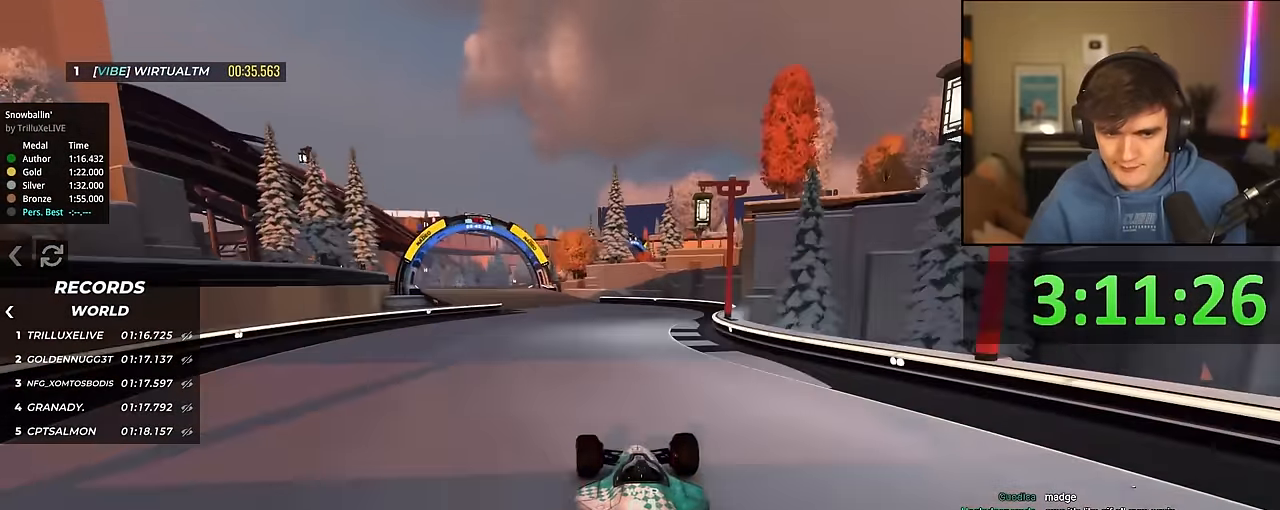
{"keys": ["up"], "events": [[83, "left", "up"], [183, "left", "down"], [317, "left", "up"], [367, "left", "down"], [500, "left", "up"]]}
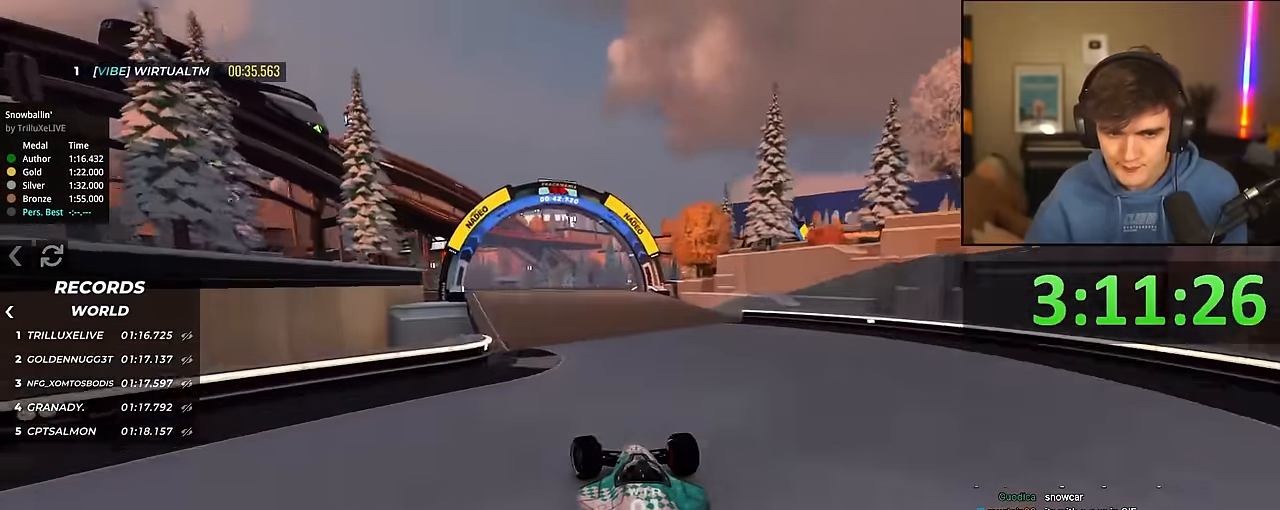
{"keys": ["up"], "events": []}
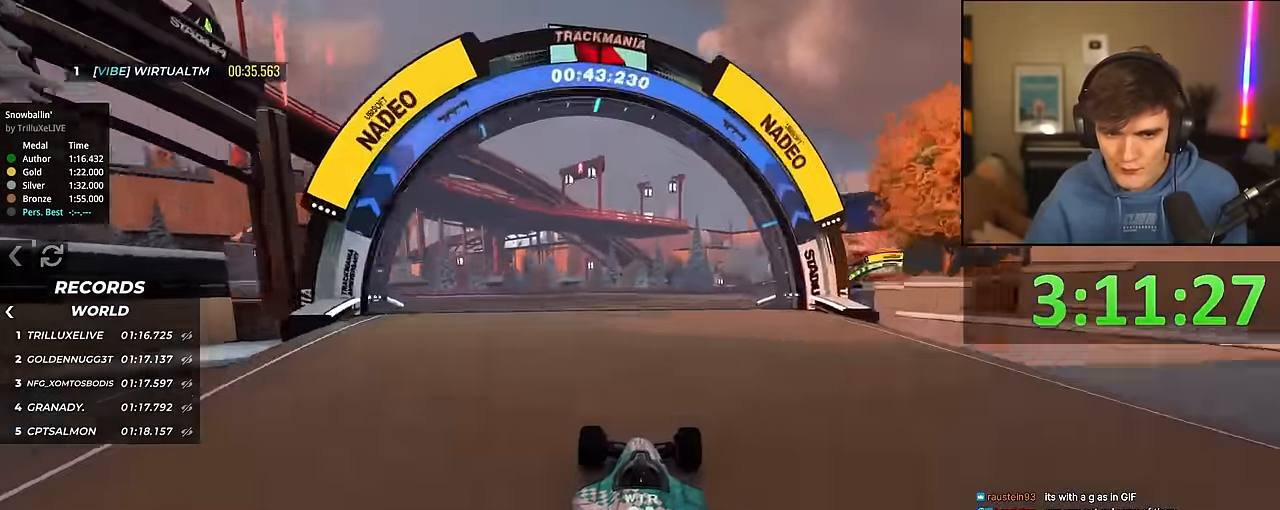
{"keys": ["up"], "events": [[67, "right", "down"], [117, "right", "up"]]}
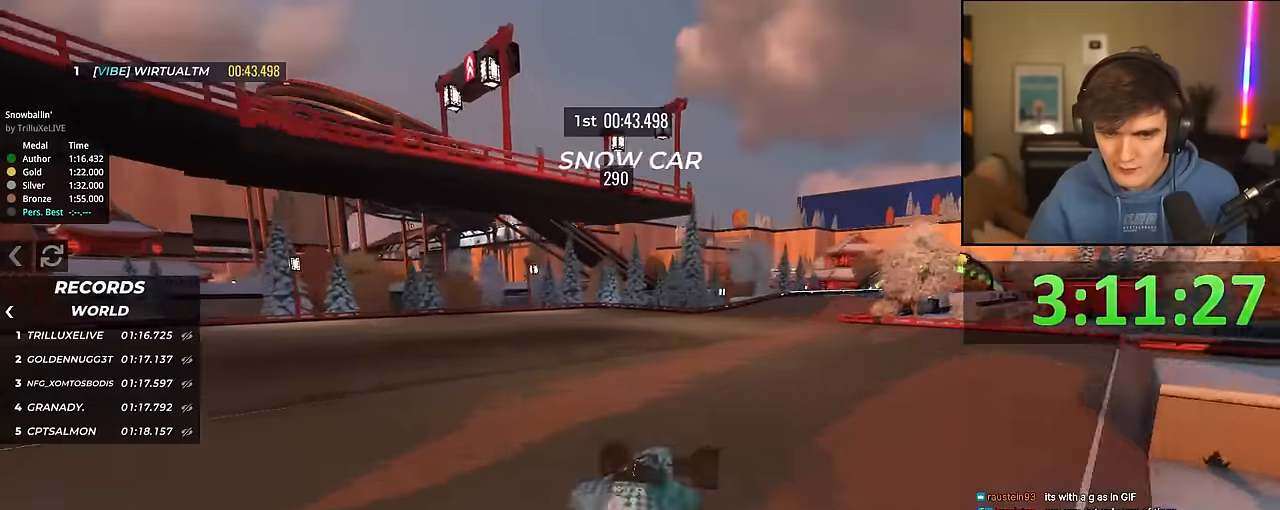
{"keys": ["up"], "events": [[317, "right", "down"], [417, "right", "up"]]}
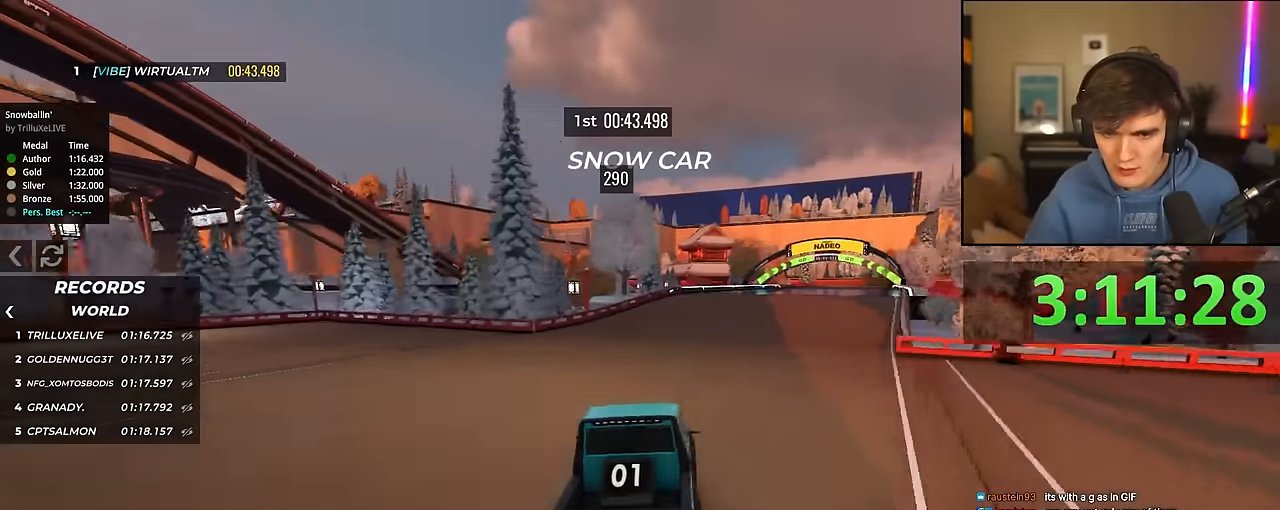
{"keys": ["up"], "events": [[50, "right", "down"], [150, "right", "up"]]}
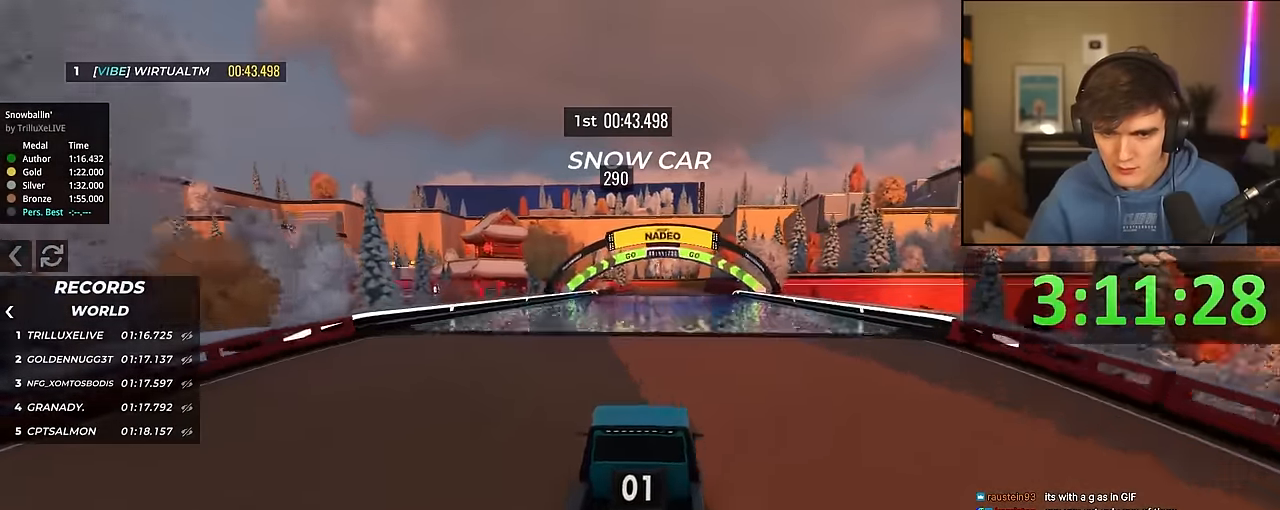
{"keys": ["right", "up"], "events": [[450, "right", "down"]]}
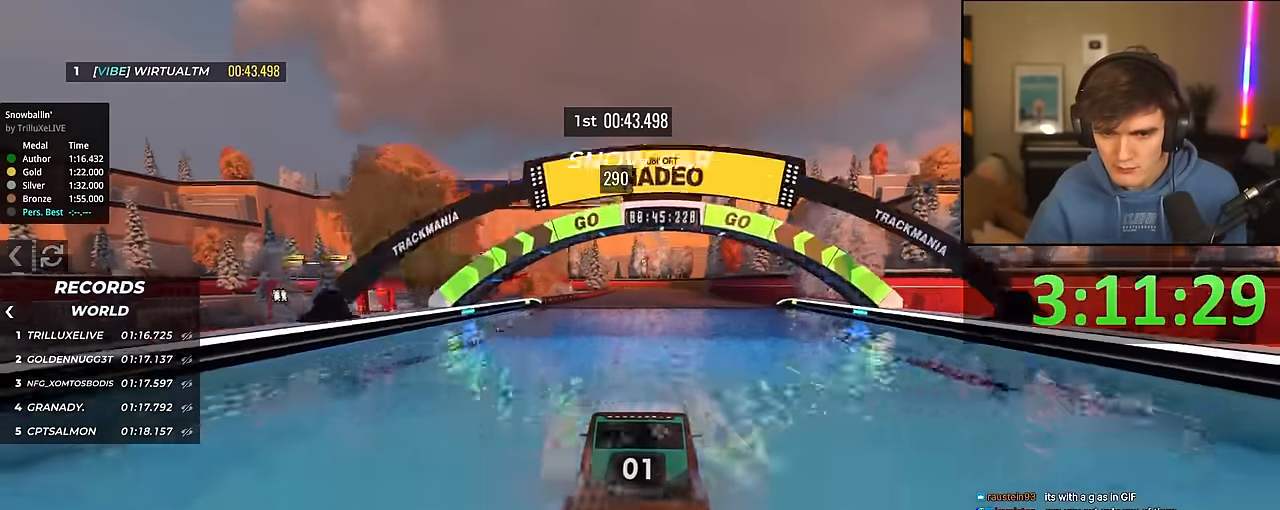
{"keys": ["up"], "events": [[33, "right", "up"]]}
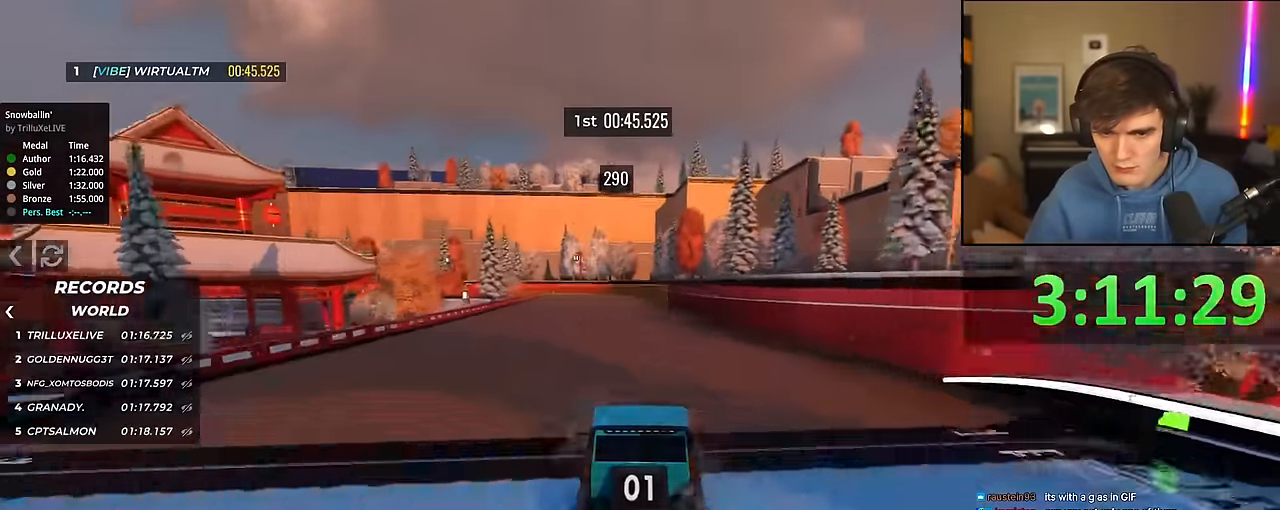
{"keys": ["up"], "events": []}
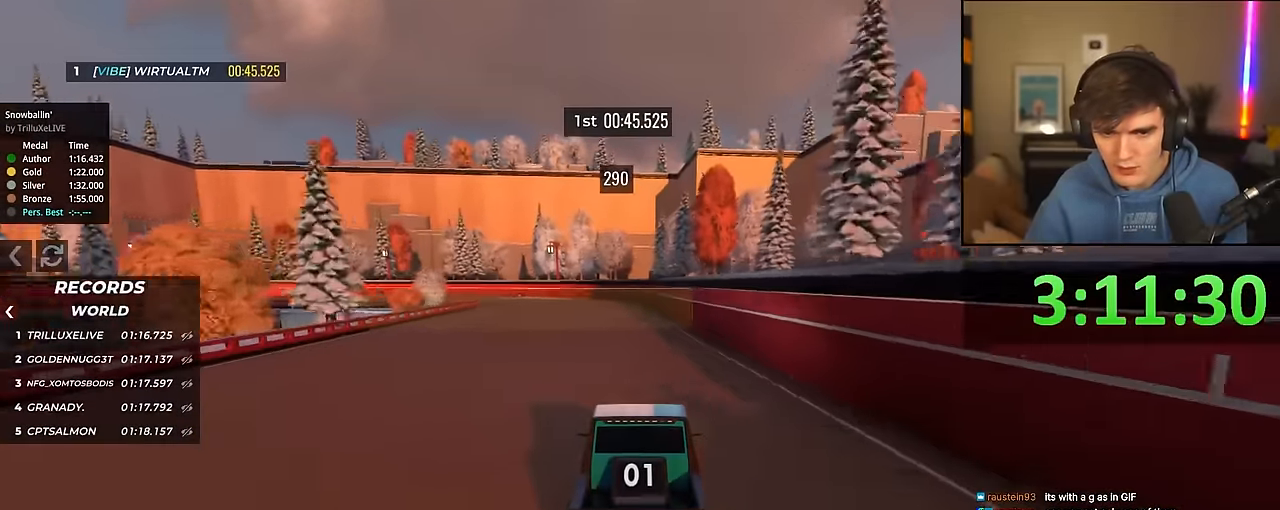
{"keys": ["up"], "events": []}
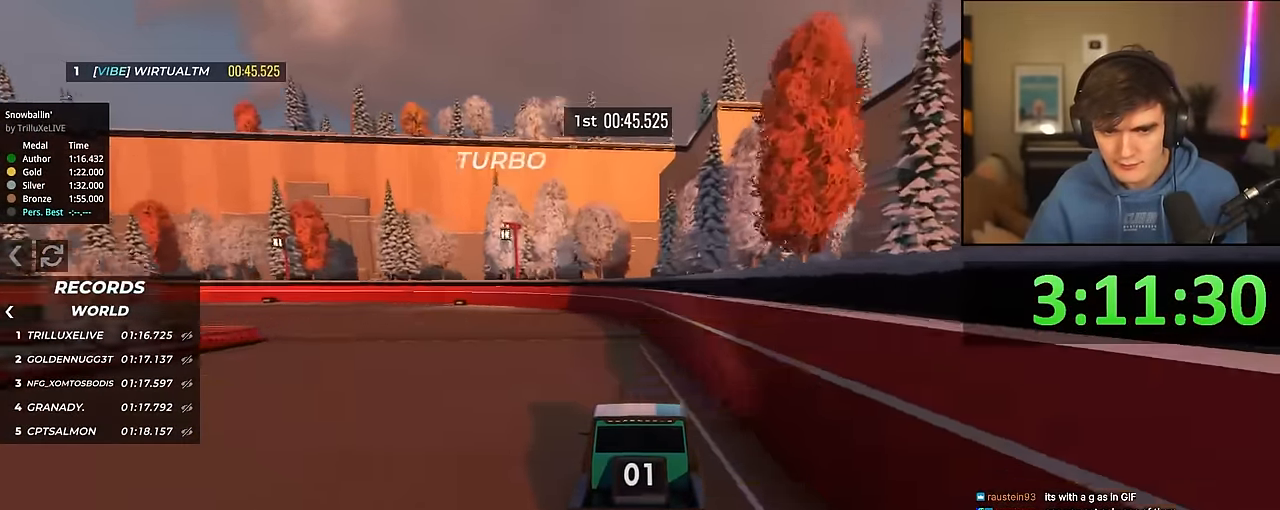
{"keys": ["up"], "events": [[267, "left", "down"], [317, "left", "up"]]}
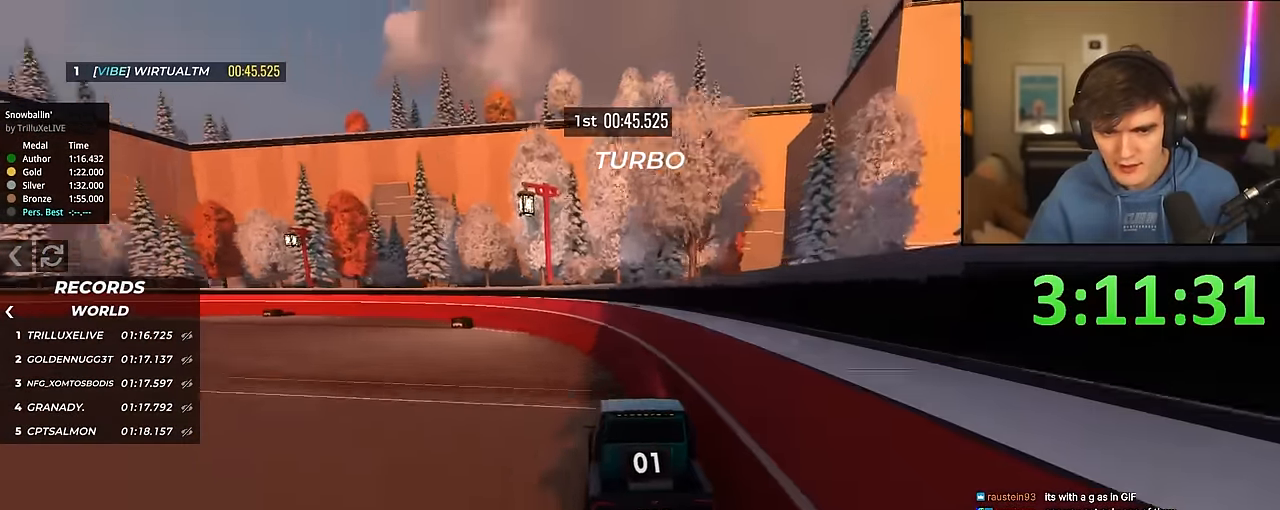
{"keys": ["up"], "events": []}
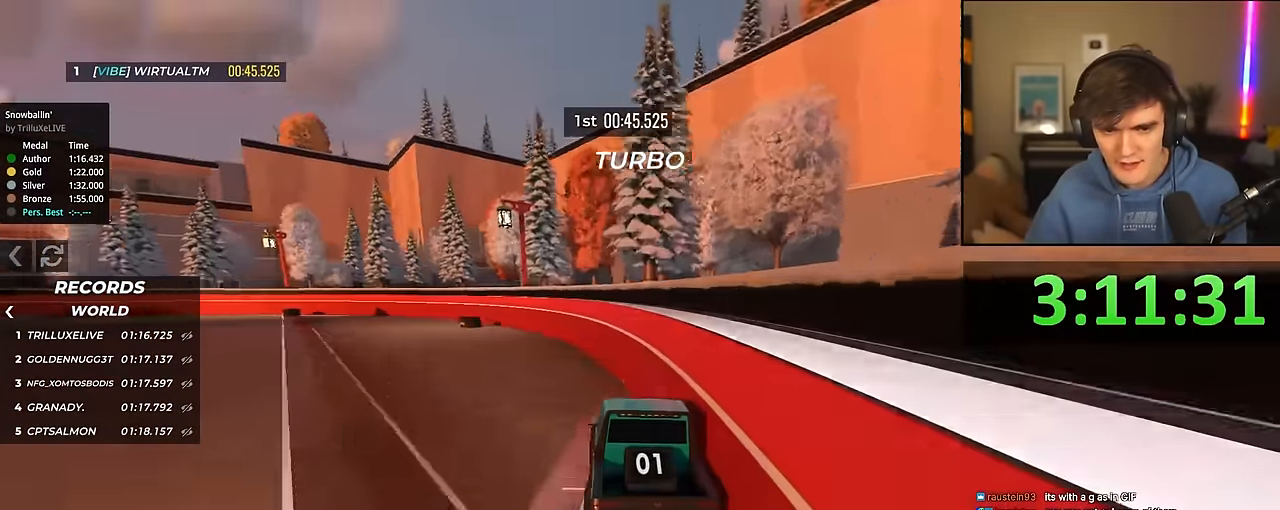
{"keys": ["up"], "events": []}
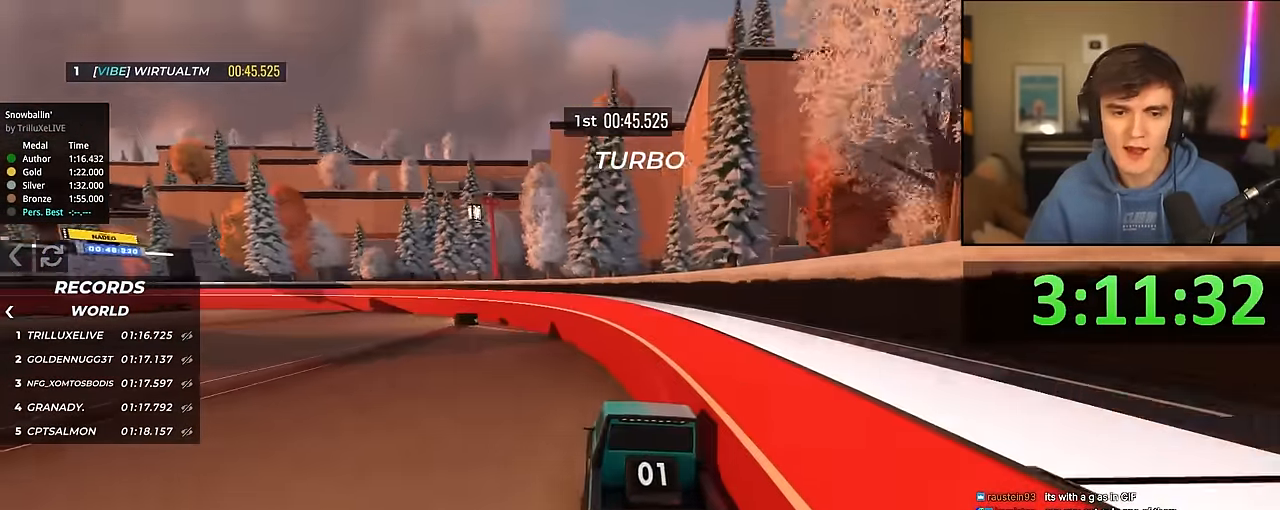
{"keys": ["up"], "events": []}
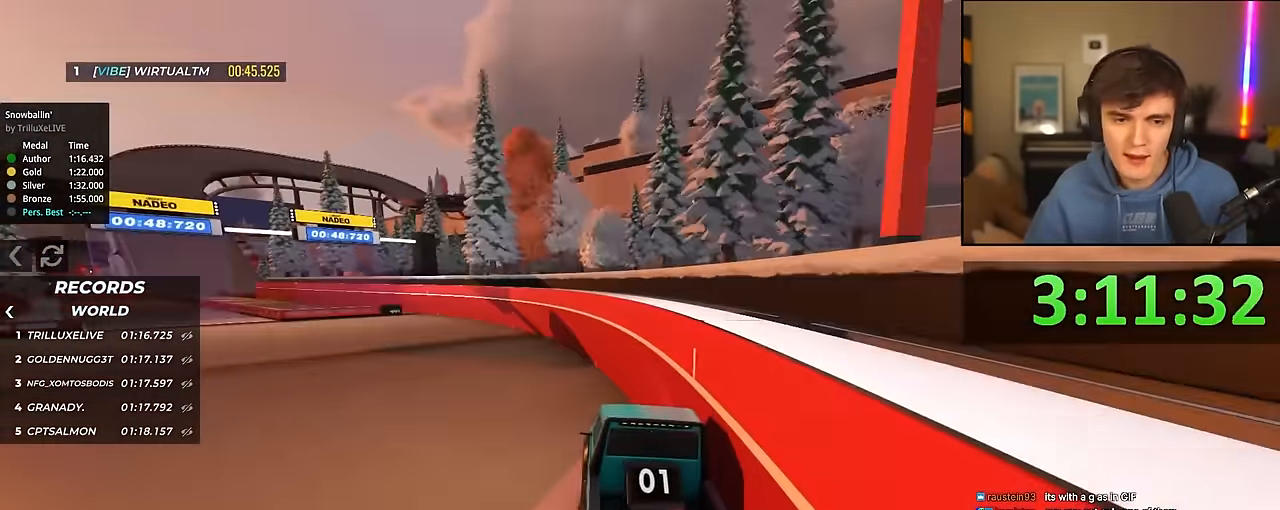
{"keys": ["up"], "events": []}
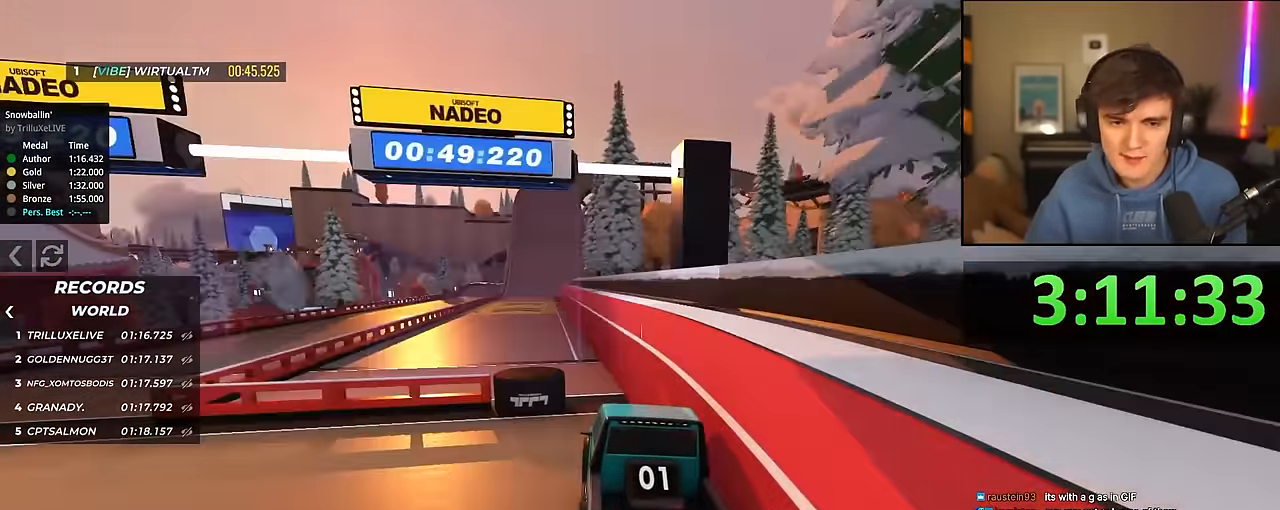
{"keys": ["up"], "events": []}
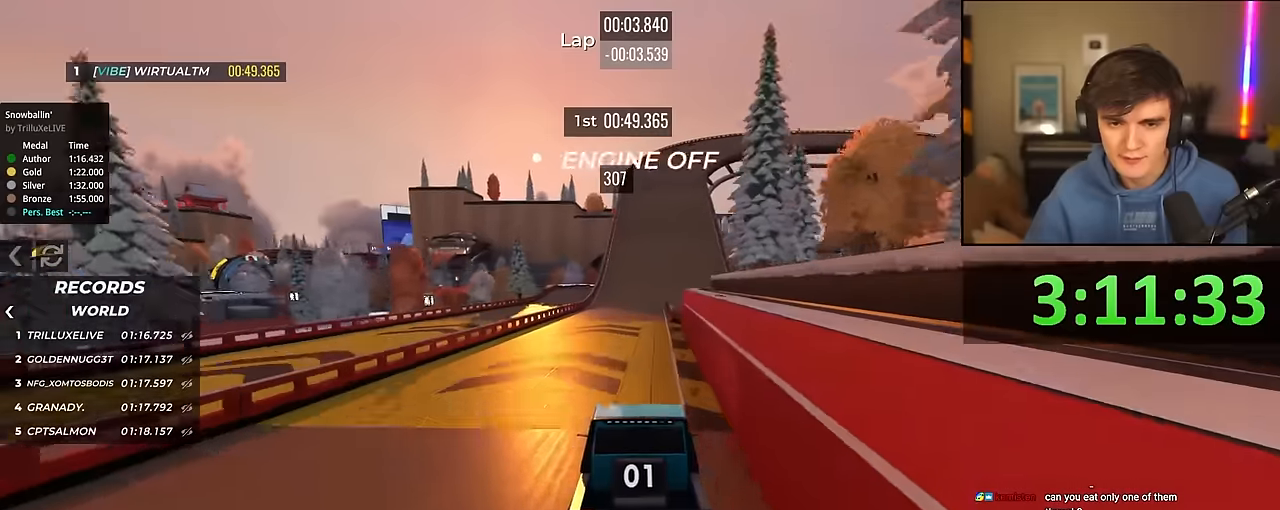
{"keys": ["up"], "events": []}
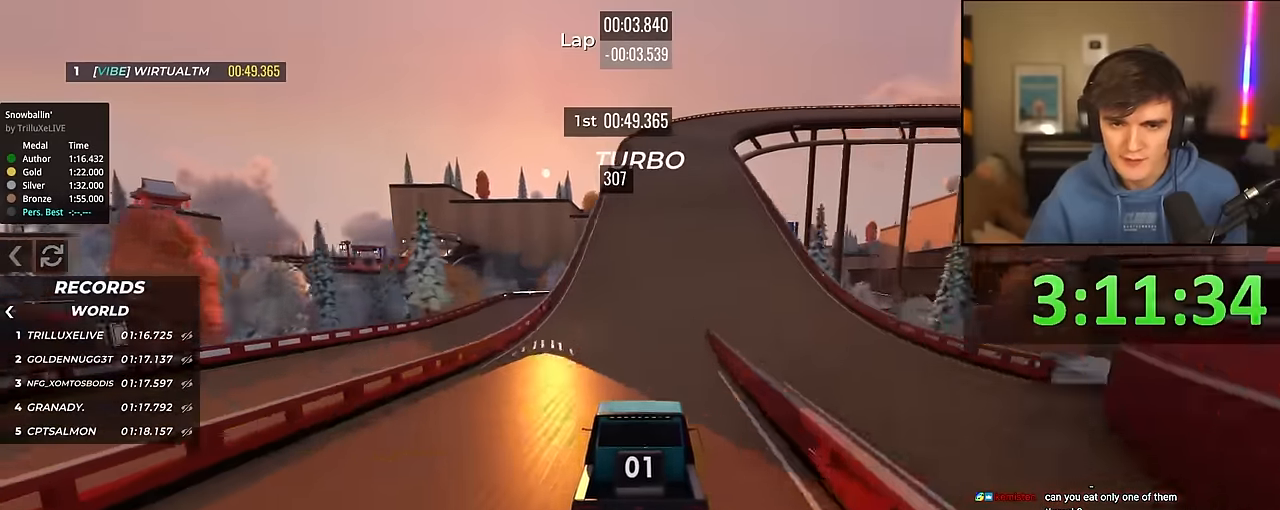
{"keys": ["up"], "events": []}
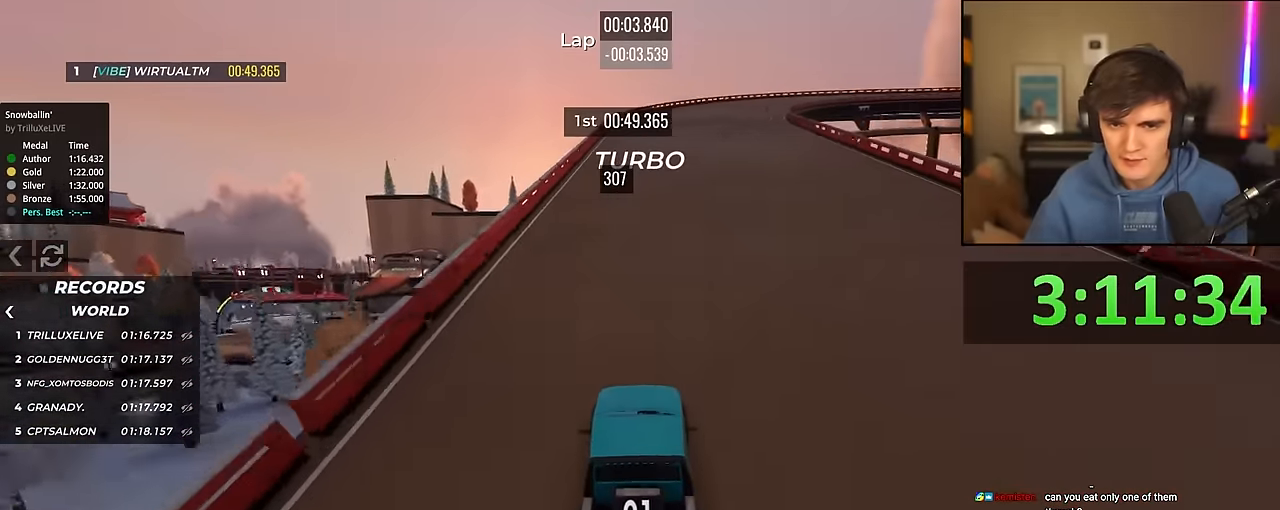
{"keys": ["right", "up"], "events": [[17, "right", "down"], [67, "right", "up"], [250, "right", "down"], [300, "right", "up"], [433, "right", "down"]]}
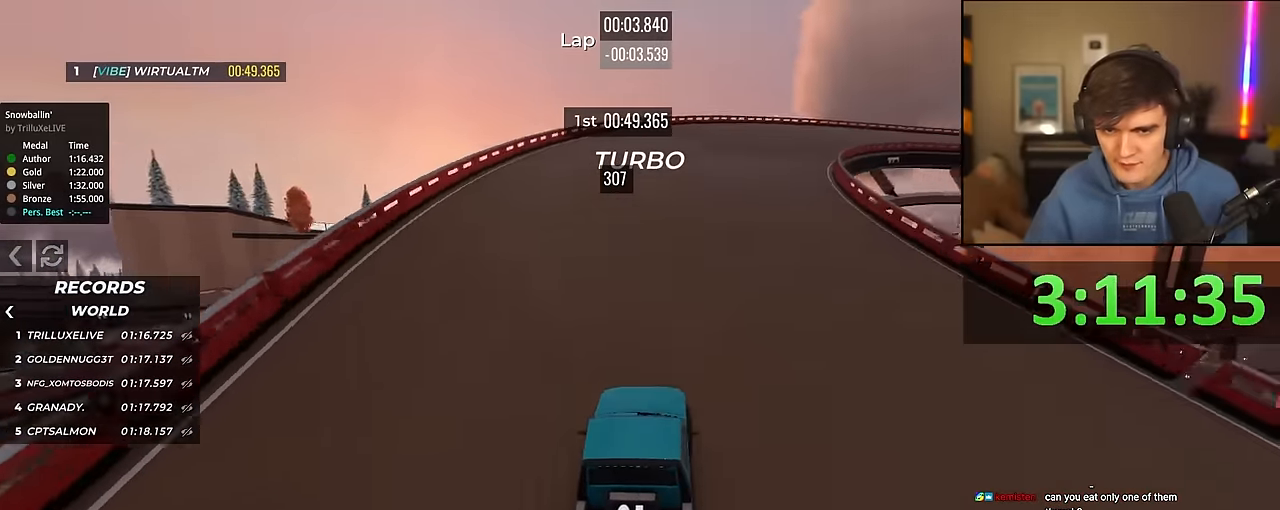
{"keys": ["right", "up"], "events": [[83, "right", "up"], [217, "right", "down"], [267, "right", "up"], [417, "right", "down"]]}
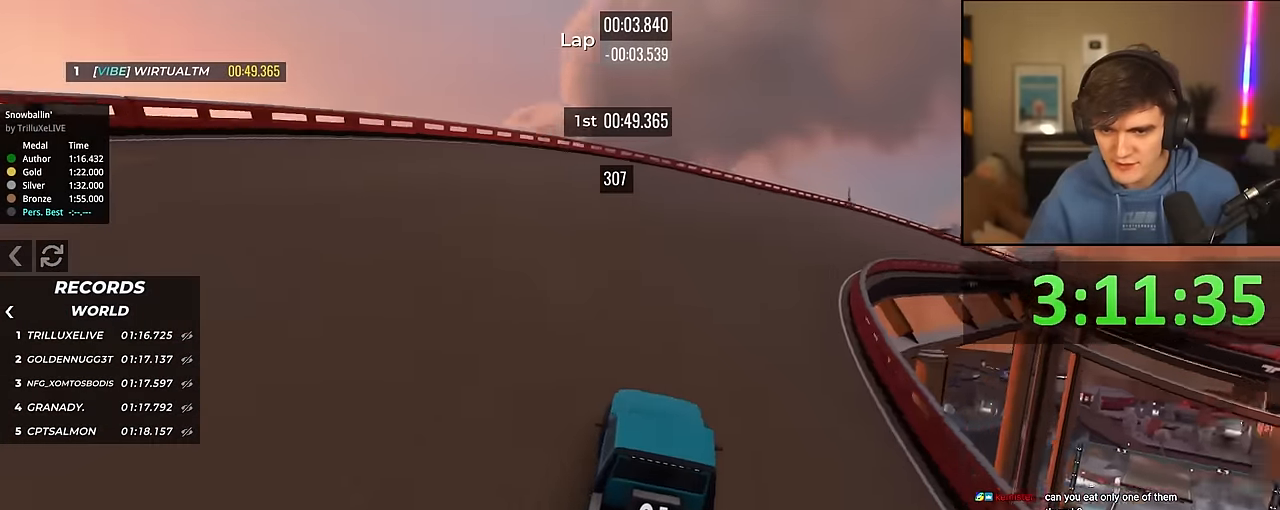
{"keys": ["right", "up"], "events": [[50, "right", "up"], [150, "right", "down"], [233, "right", "up"], [383, "right", "down"]]}
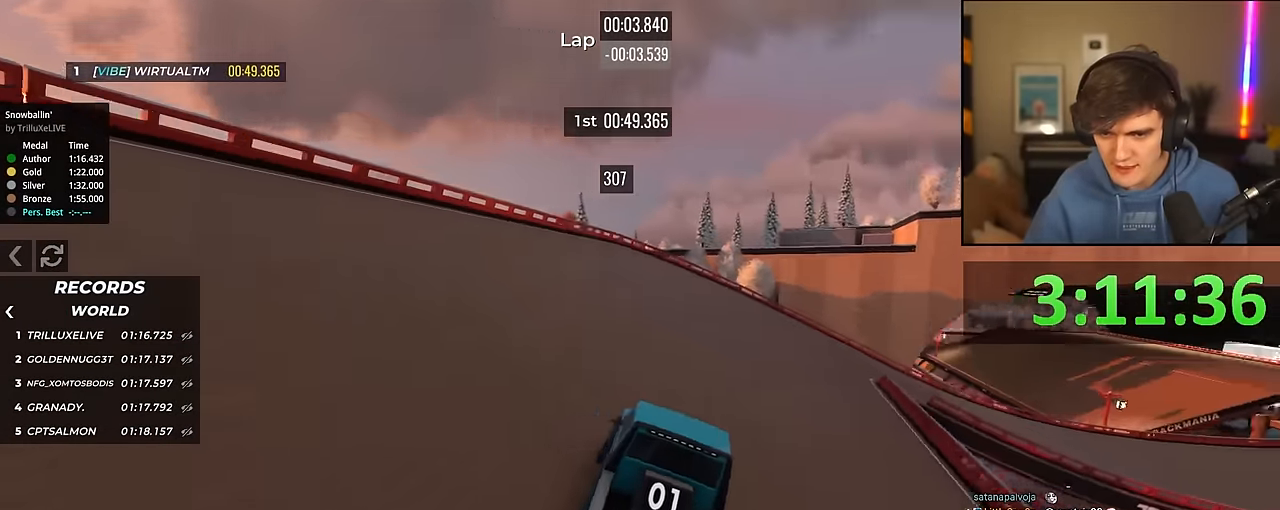
{"keys": ["right", "up"], "events": [[17, "right", "up"], [117, "right", "down"], [350, "right", "up"], [433, "right", "down"]]}
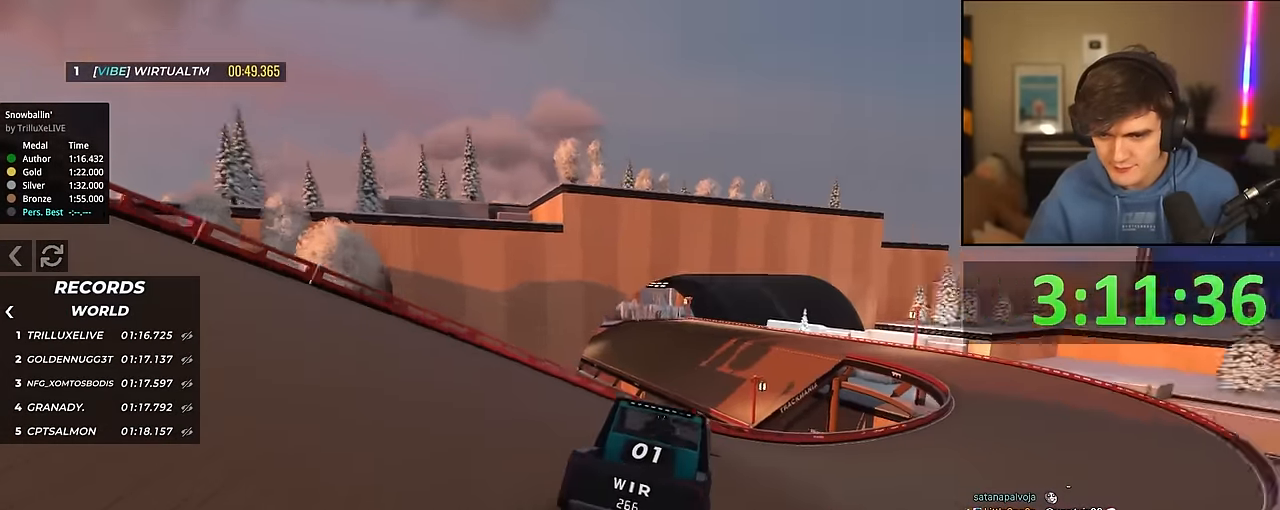
{"keys": ["left", "up"], "events": [[217, "right", "up"], [500, "left", "down"]]}
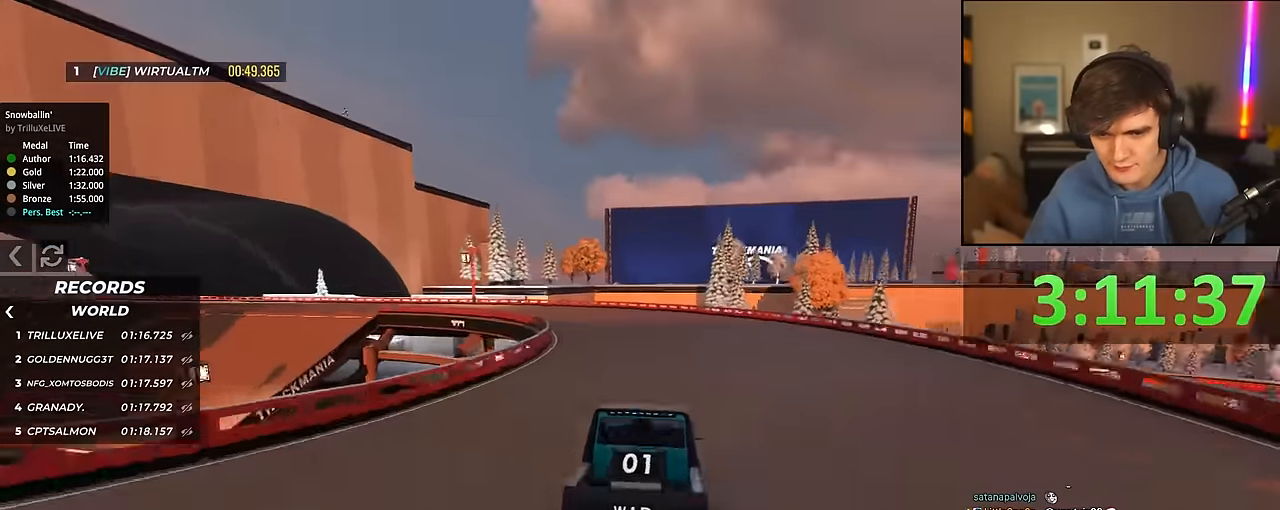
{"keys": ["left", "up"], "events": [[100, "left", "up"], [233, "left", "down"], [333, "left", "up"], [433, "left", "down"]]}
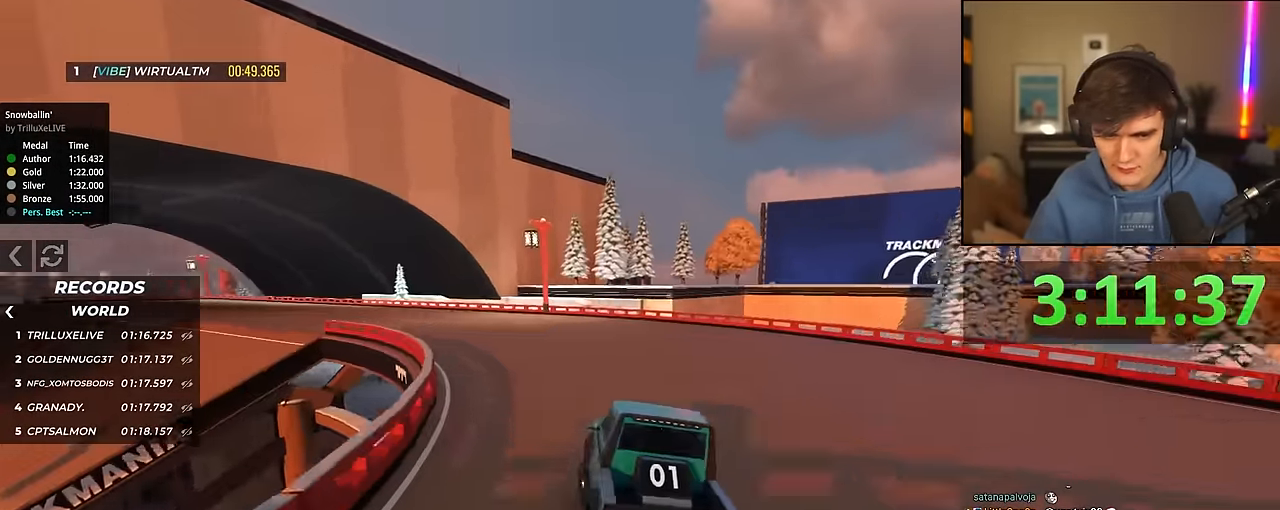
{"keys": ["up"], "events": [[117, "left", "up"], [200, "left", "down"], [483, "left", "up"]]}
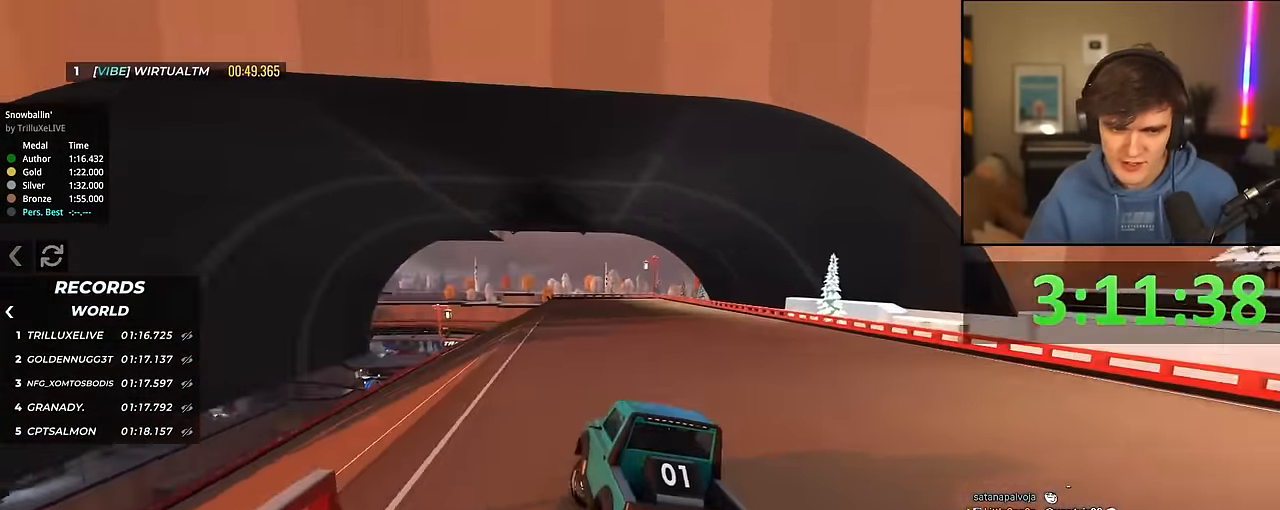
{"keys": ["up"], "events": [[183, "right", "down"], [267, "right", "up"]]}
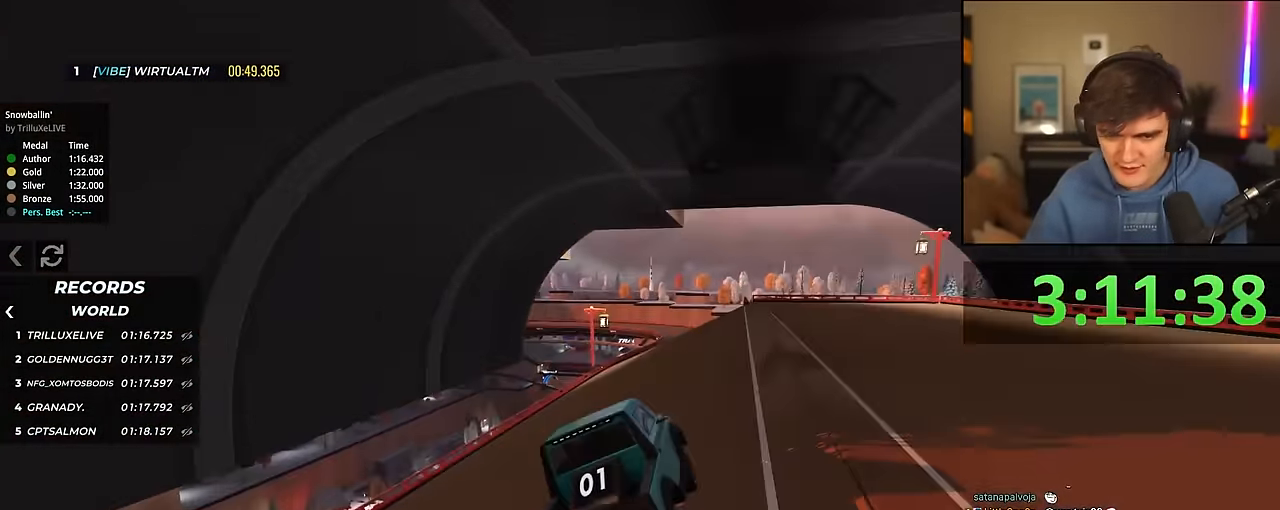
{"keys": ["up"], "events": [[183, "left", "down"], [233, "left", "up"]]}
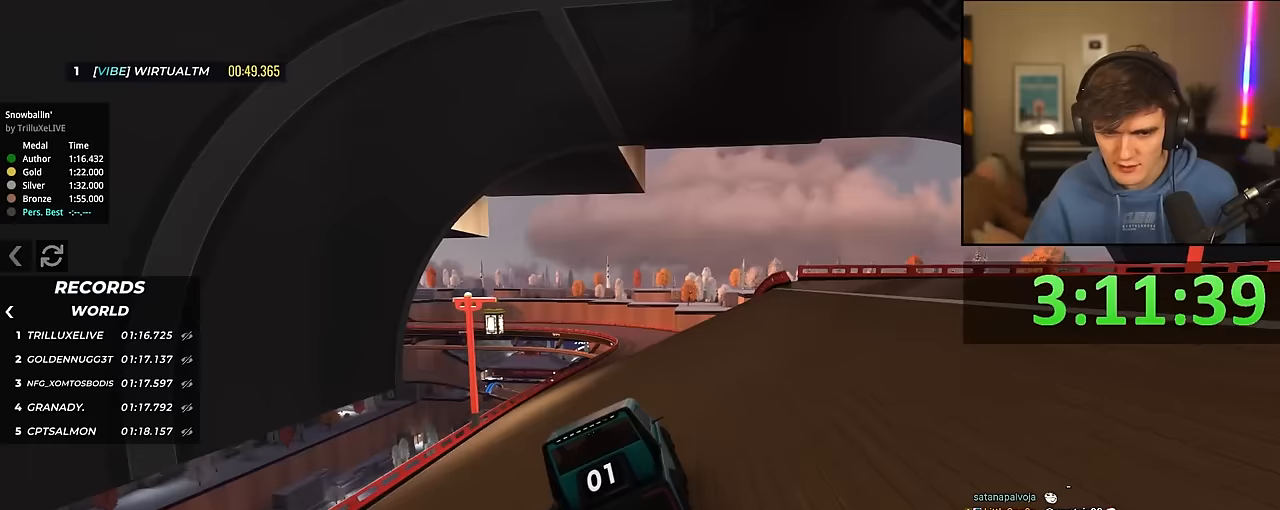
{"keys": ["up"], "events": []}